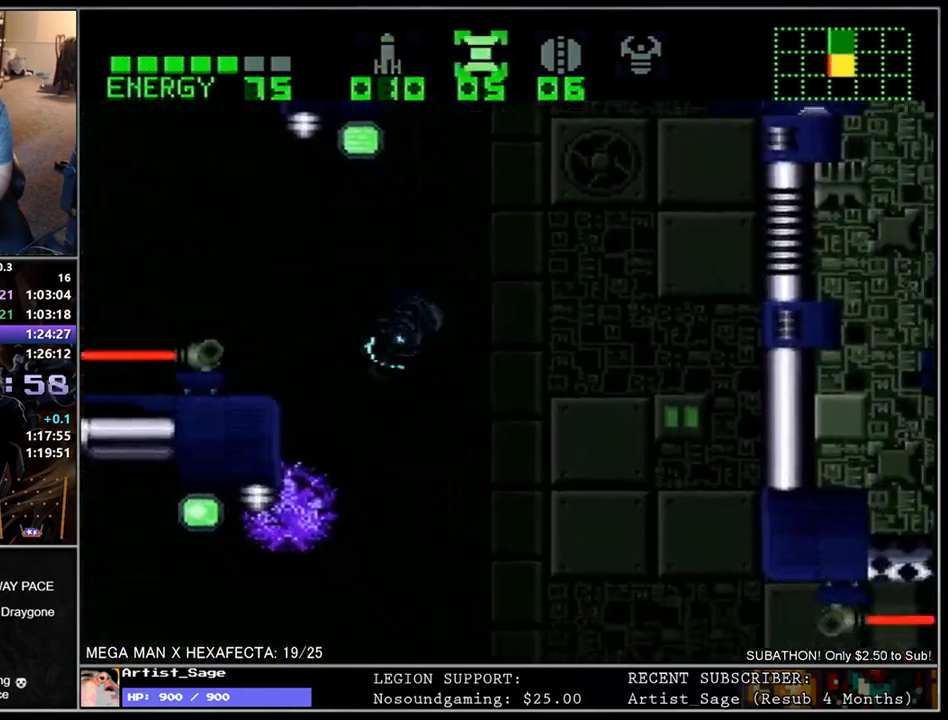
Gameplay with a controller (Nintendo layout); each line is a JSON object with the inputs held at the frame after it. "events" lists button and stick changes between this image and that frame as [ms after this image, input, new state], when the widget could be followed in between. Not read: B L3 R3.
{"buttons": ["R1"], "events": [[17, "DPAD_RIGHT", "up"], [50, "X", "up"], [150, "DPAD_LEFT", "down"], [333, "Y", "down"], [383, "DPAD_LEFT", "up"], [383, "Y", "up"], [433, "L1", "up"], [433, "R1", "down"]]}
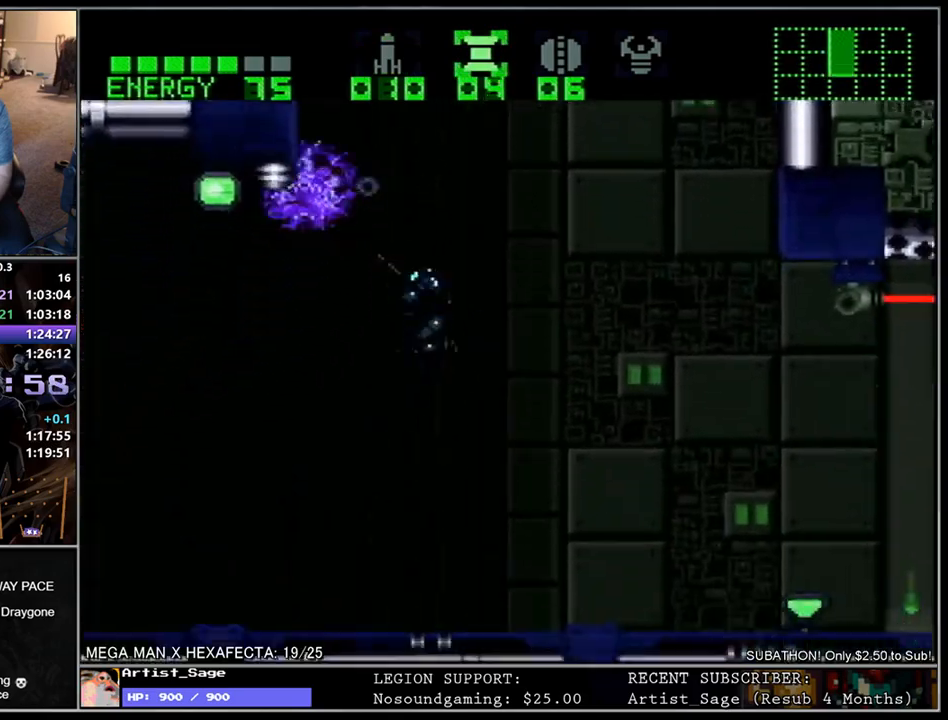
{"buttons": ["R1"], "events": []}
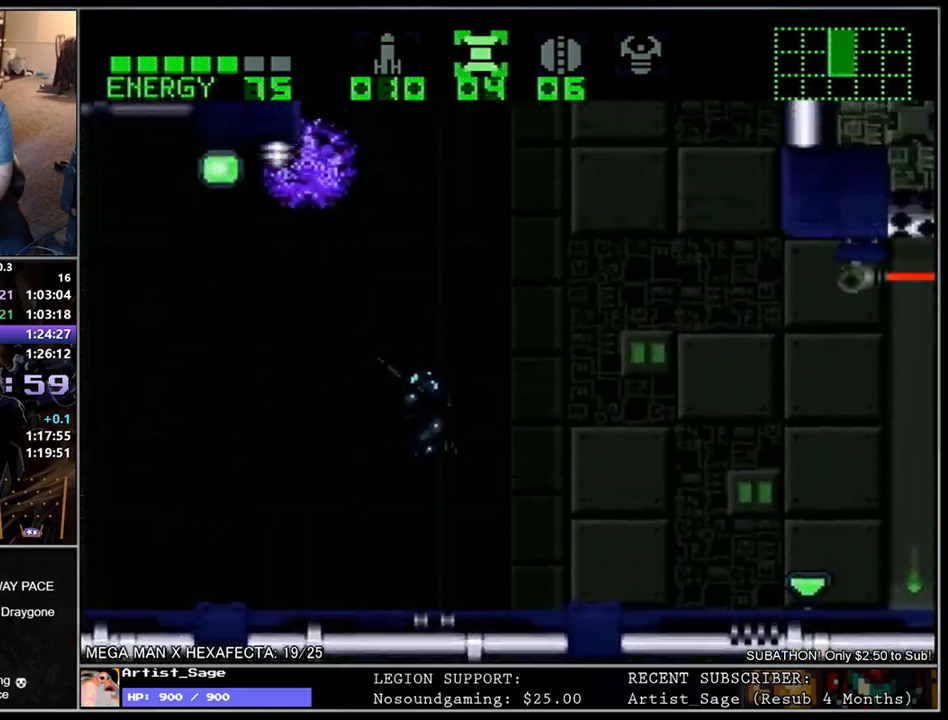
{"buttons": ["A", "L1", "DPAD_LEFT"], "events": [[183, "Y", "down"], [217, "DPAD_LEFT", "down"], [300, "L1", "down"], [300, "Y", "up"], [417, "R1", "up"], [467, "A", "down"]]}
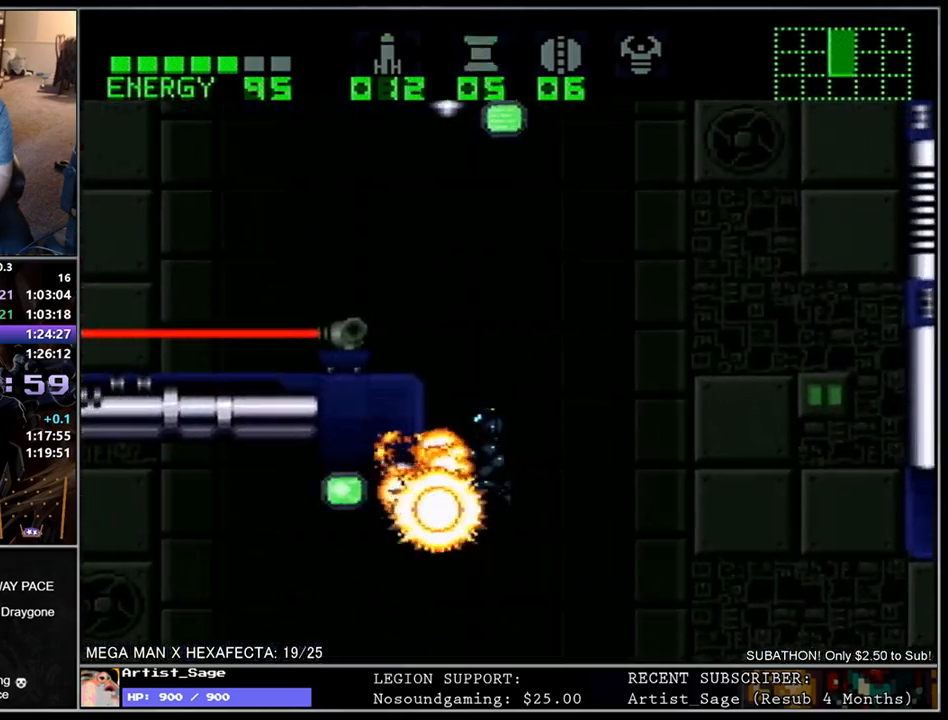
{"buttons": ["L1", "DPAD_RIGHT"], "events": [[117, "A", "up"], [433, "DPAD_LEFT", "up"], [467, "DPAD_RIGHT", "down"]]}
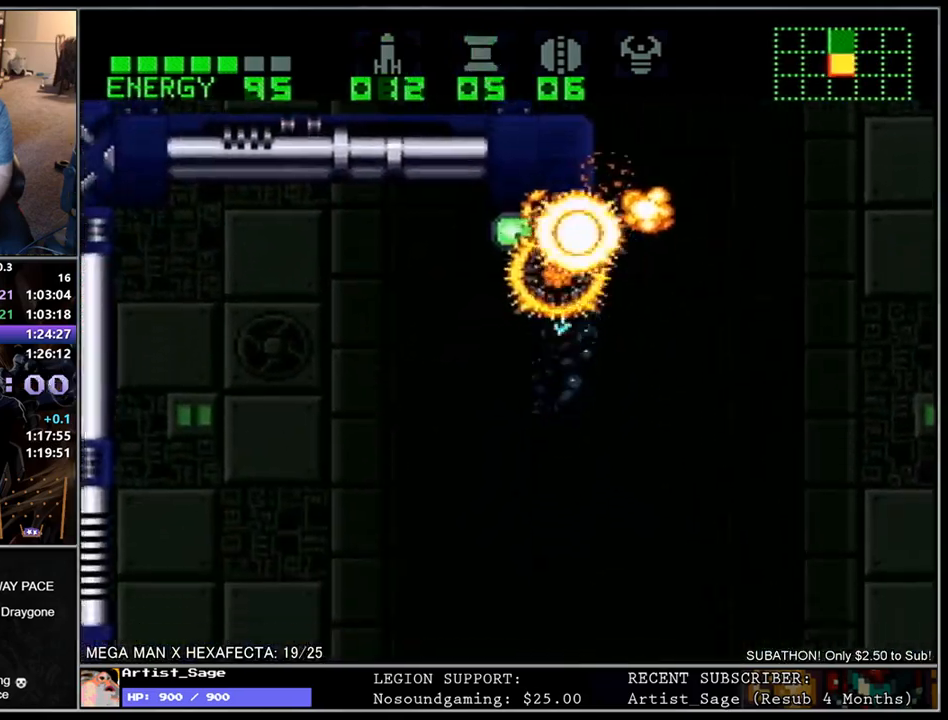
{"buttons": ["L1", "DPAD_RIGHT"], "events": [[167, "L1", "up"], [300, "L1", "down"], [383, "Y", "down"], [467, "Y", "up"]]}
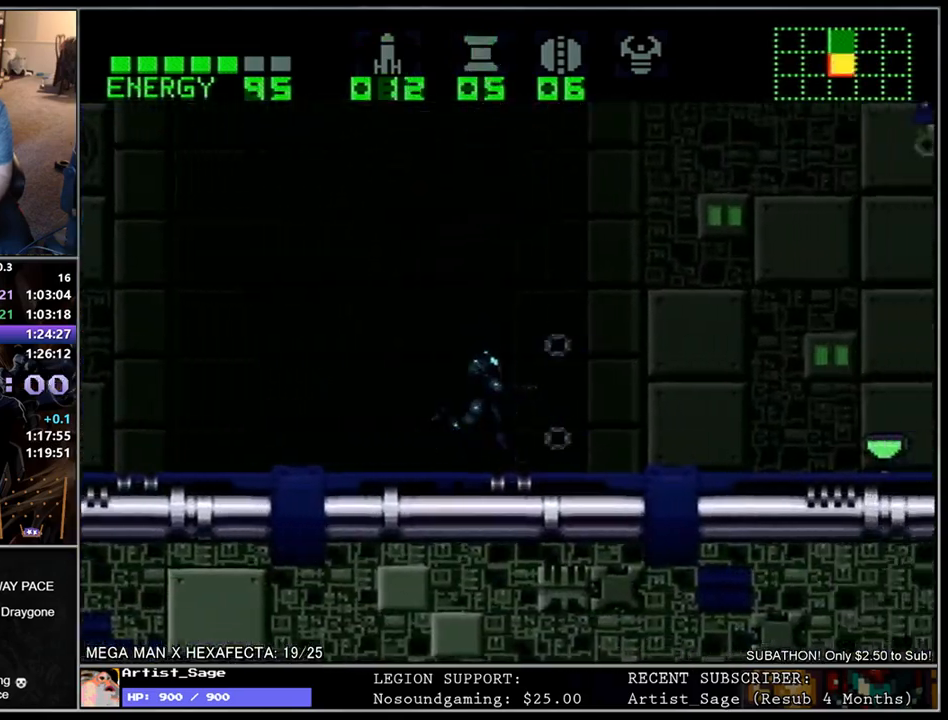
{"buttons": ["Y", "L1", "DPAD_RIGHT"], "events": [[50, "Y", "down"], [133, "Y", "up"], [433, "Y", "down"]]}
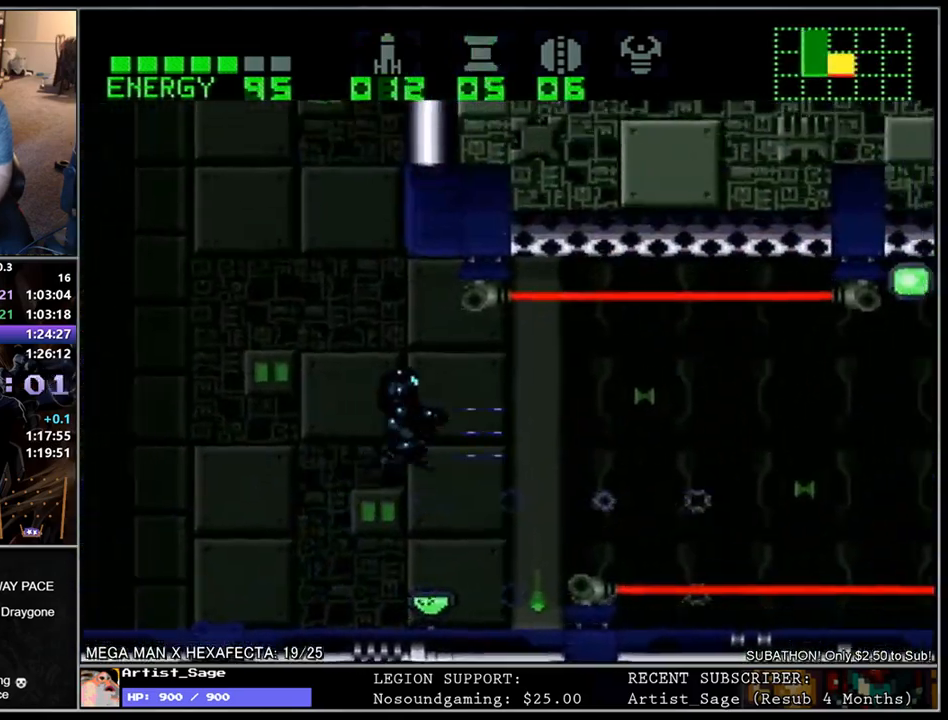
{"buttons": ["Y", "L1", "DPAD_RIGHT"], "events": [[33, "Y", "up"], [117, "Y", "down"], [183, "Y", "up"], [267, "Y", "down"], [350, "Y", "up"], [433, "Y", "down"]]}
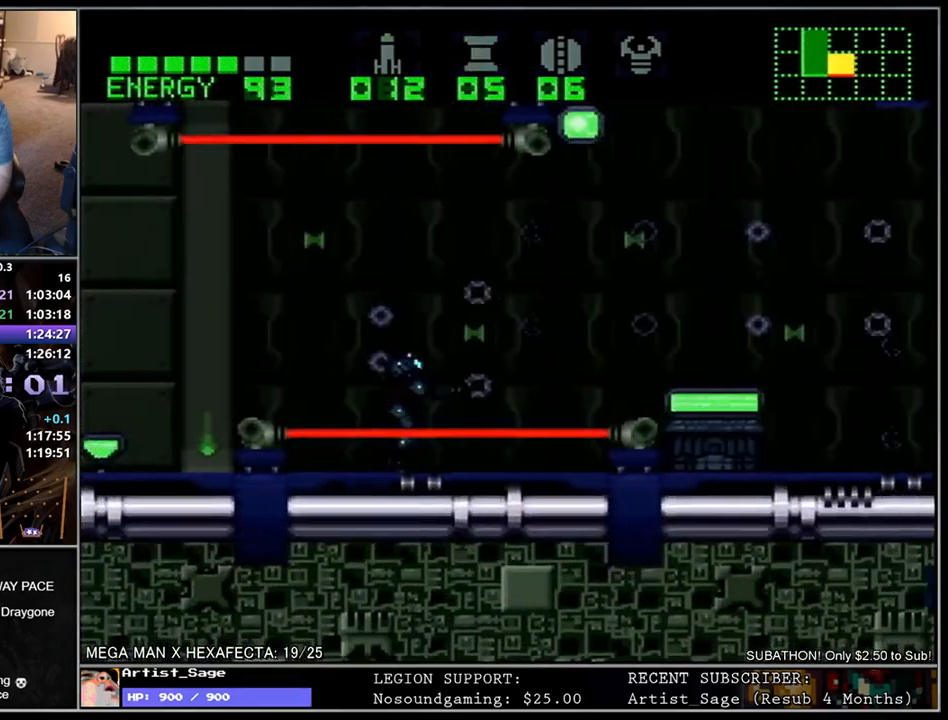
{"buttons": ["L1", "DPAD_RIGHT"], "events": [[17, "Y", "up"], [100, "Y", "down"], [183, "Y", "up"]]}
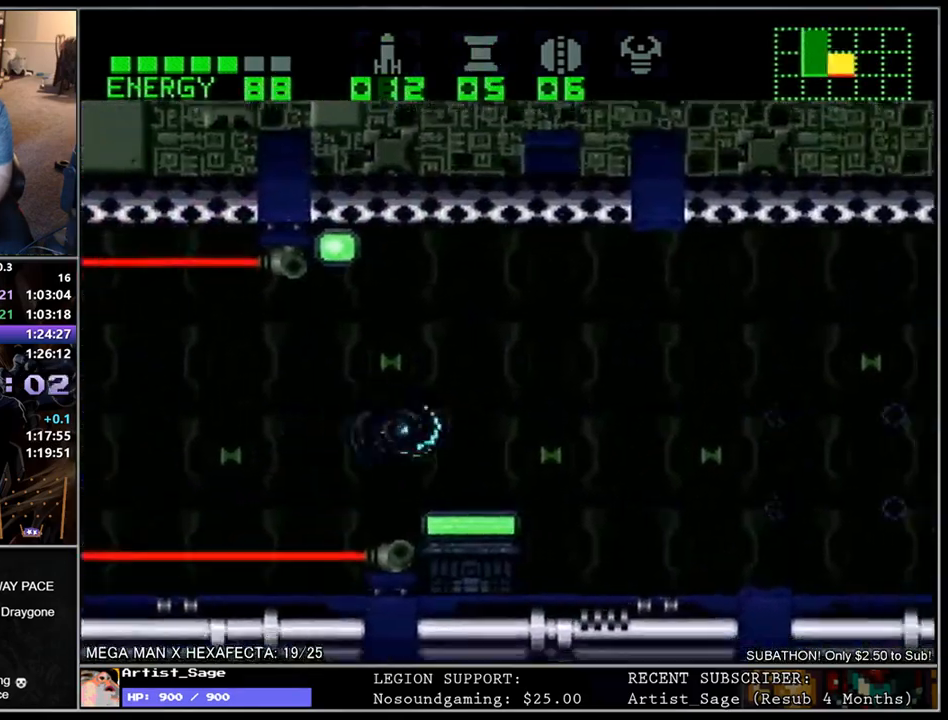
{"buttons": ["L1", "DPAD_RIGHT"], "events": [[117, "Y", "down"], [183, "Y", "up"]]}
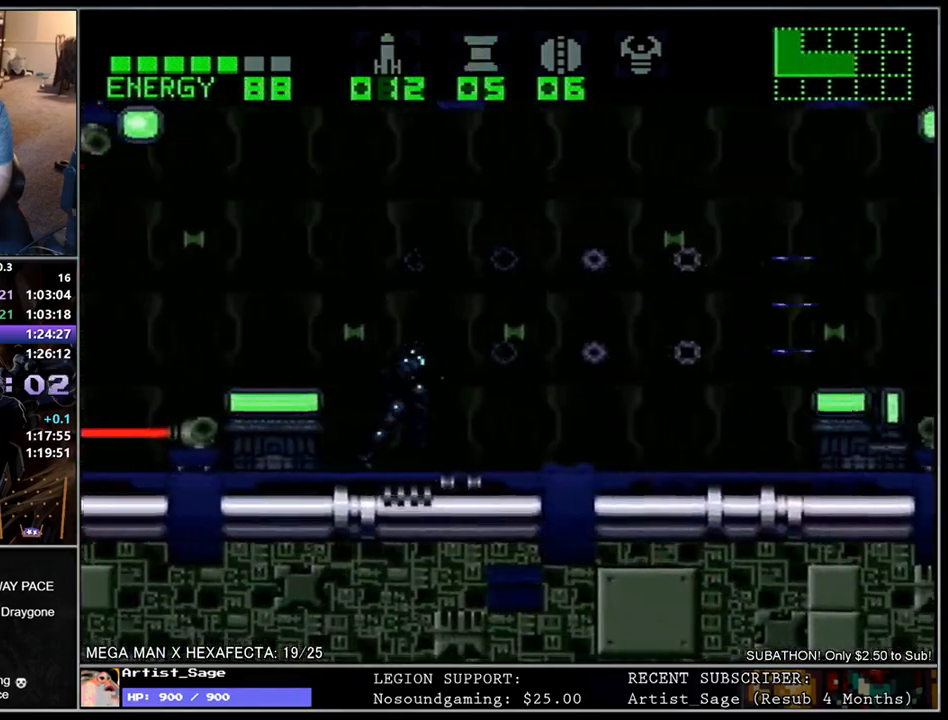
{"buttons": ["L1", "DPAD_RIGHT"], "events": [[267, "Y", "down"], [350, "Y", "up"], [400, "Y", "down"], [500, "Y", "up"]]}
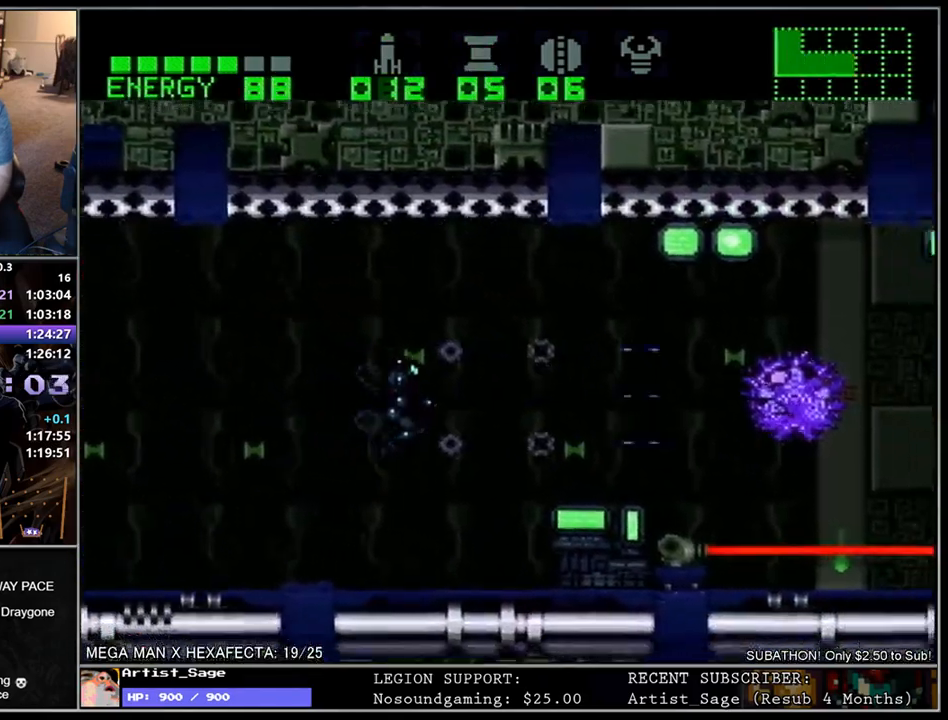
{"buttons": ["L1", "DPAD_RIGHT"], "events": [[167, "X", "down"], [217, "X", "up"], [300, "X", "down"], [400, "X", "up"]]}
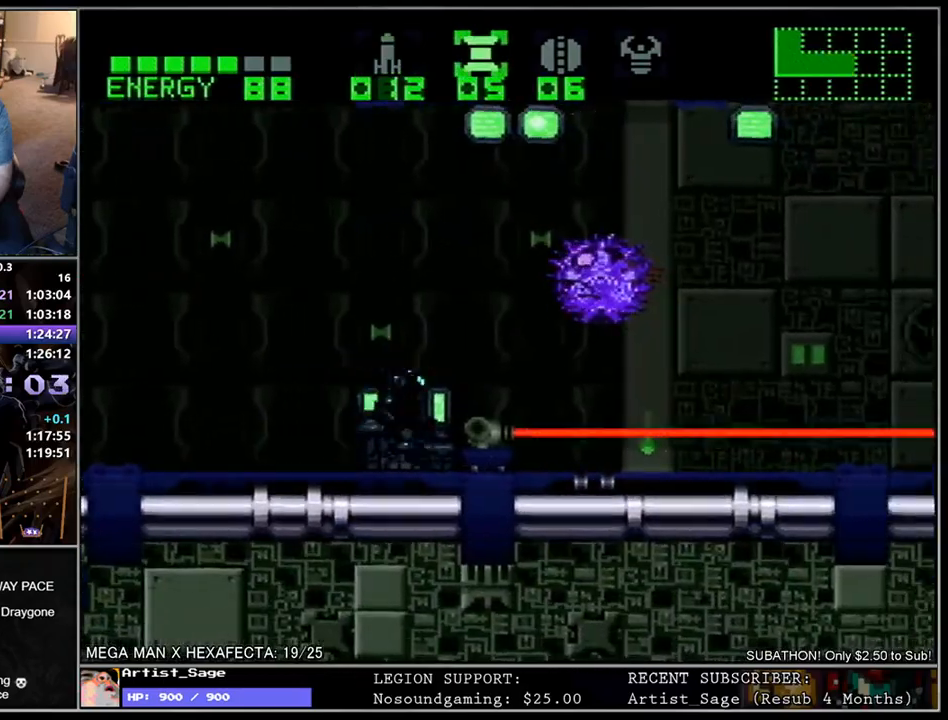
{"buttons": ["L1"], "events": [[67, "Y", "down"], [150, "Y", "up"], [317, "DPAD_RIGHT", "up"]]}
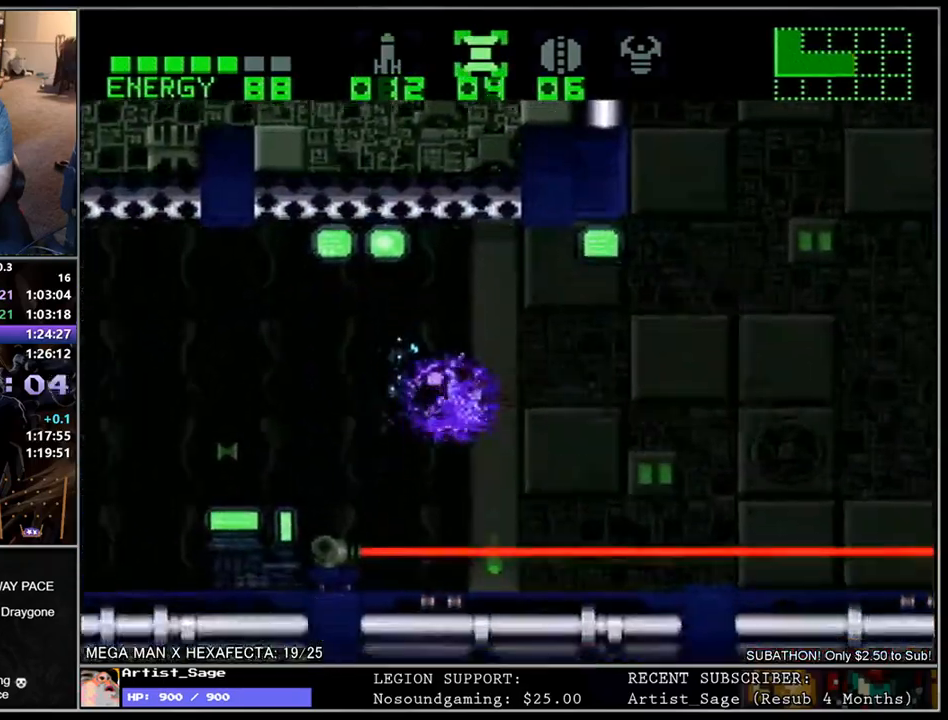
{"buttons": ["L1", "DPAD_RIGHT"], "events": [[33, "Y", "down"], [117, "Y", "up"], [167, "A", "down"], [250, "L1", "up"], [300, "A", "up"], [350, "DPAD_RIGHT", "down"], [383, "L1", "down"]]}
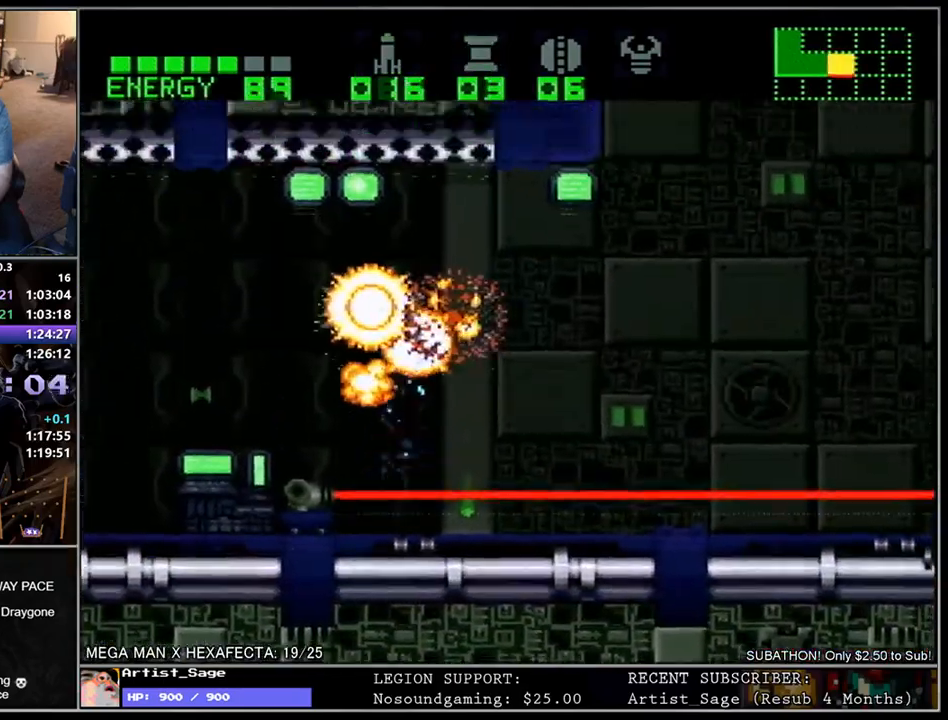
{"buttons": ["L1", "DPAD_RIGHT"], "events": []}
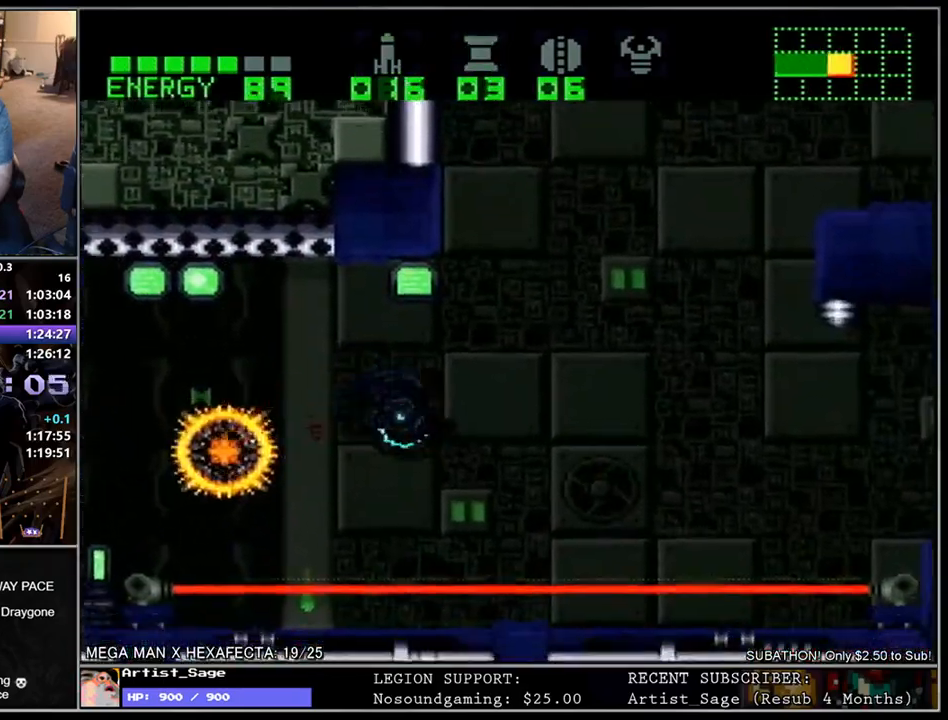
{"buttons": ["L1", "DPAD_RIGHT"], "events": [[50, "R1", "down"], [100, "Y", "down"], [150, "Y", "up"], [267, "Y", "down"], [350, "Y", "up"], [383, "R1", "up"]]}
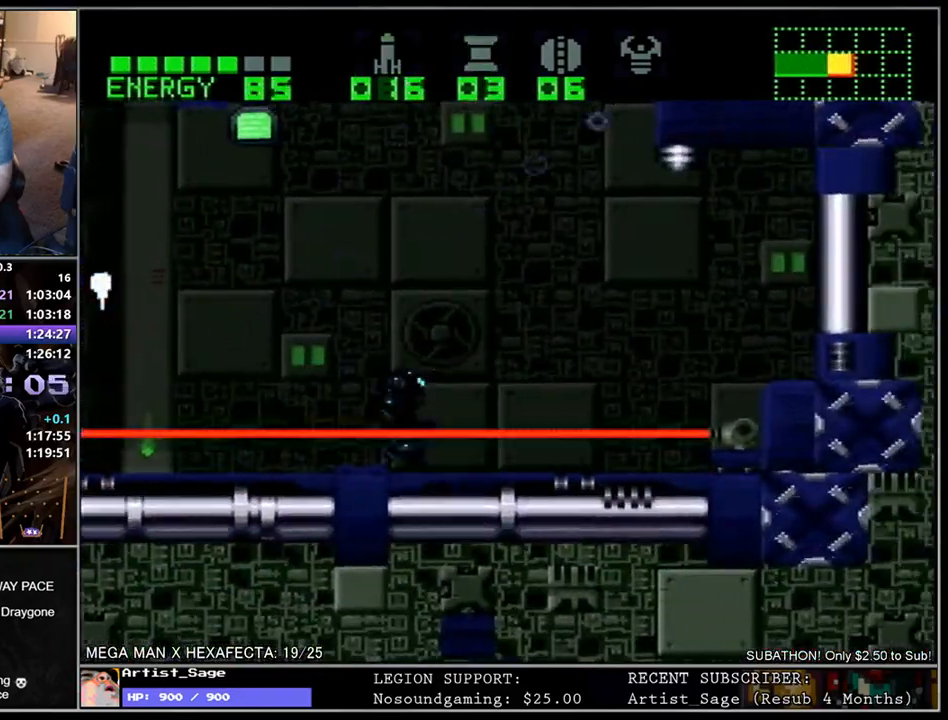
{"buttons": ["L1", "DPAD_LEFT"], "events": [[50, "DPAD_RIGHT", "up"], [67, "DPAD_LEFT", "down"]]}
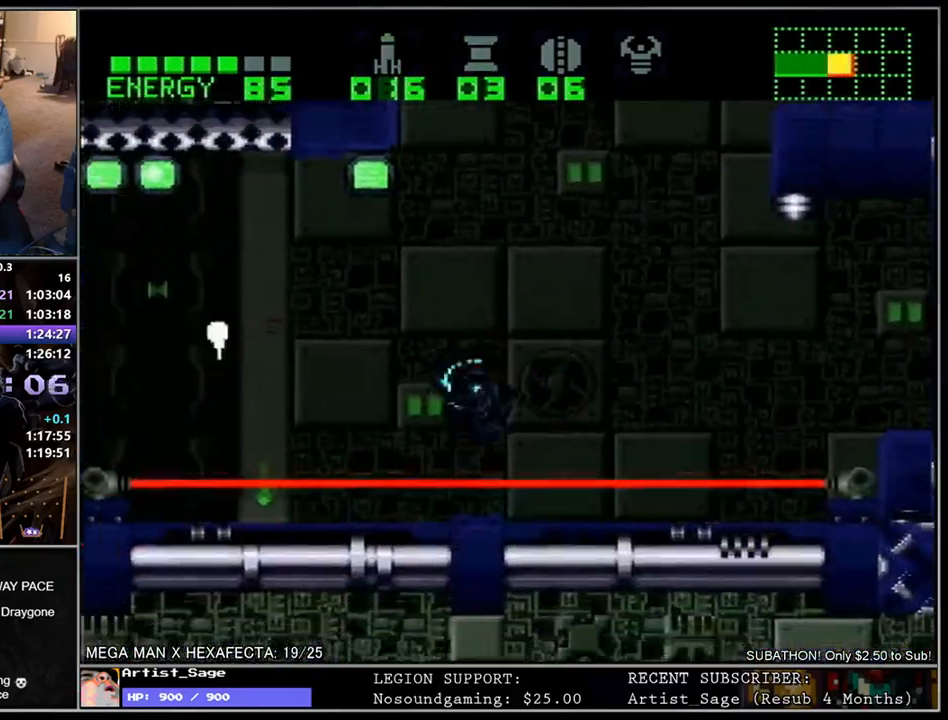
{"buttons": ["L1", "DPAD_LEFT"], "events": []}
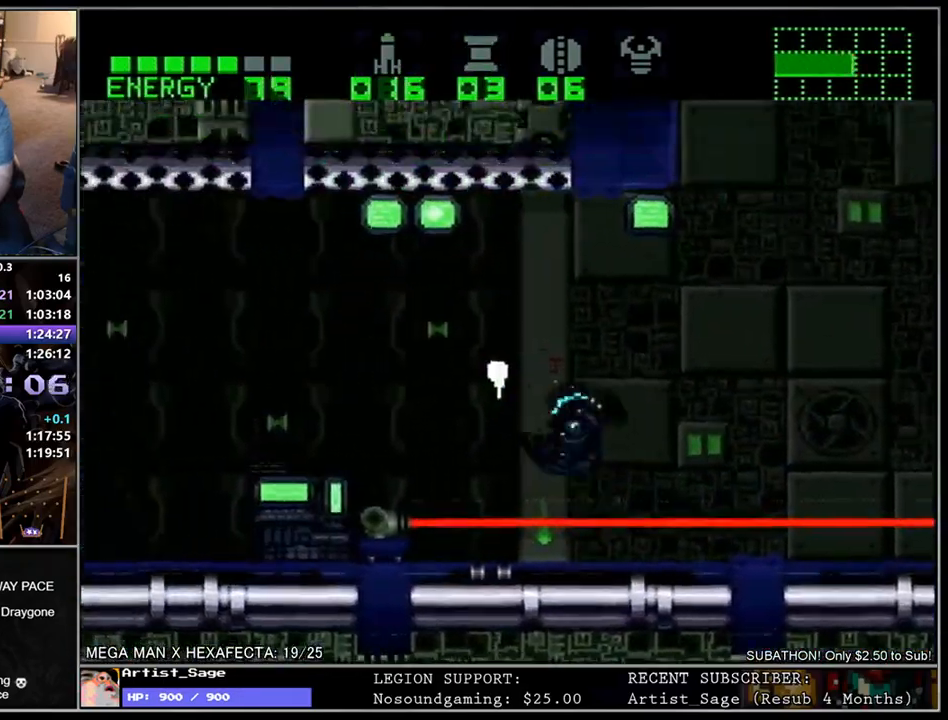
{"buttons": ["L1", "R1", "DPAD_RIGHT"], "events": [[67, "DPAD_LEFT", "up"], [117, "DPAD_RIGHT", "down"], [450, "R1", "down"]]}
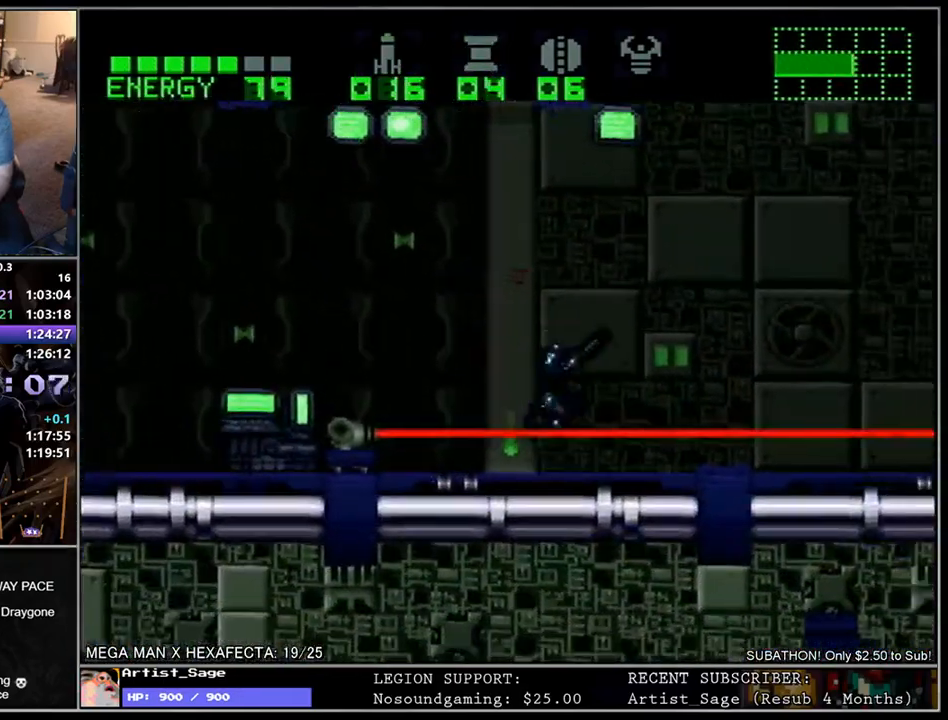
{"buttons": ["L1", "DPAD_RIGHT"], "events": [[33, "Y", "down"], [133, "Y", "up"], [167, "R1", "up"]]}
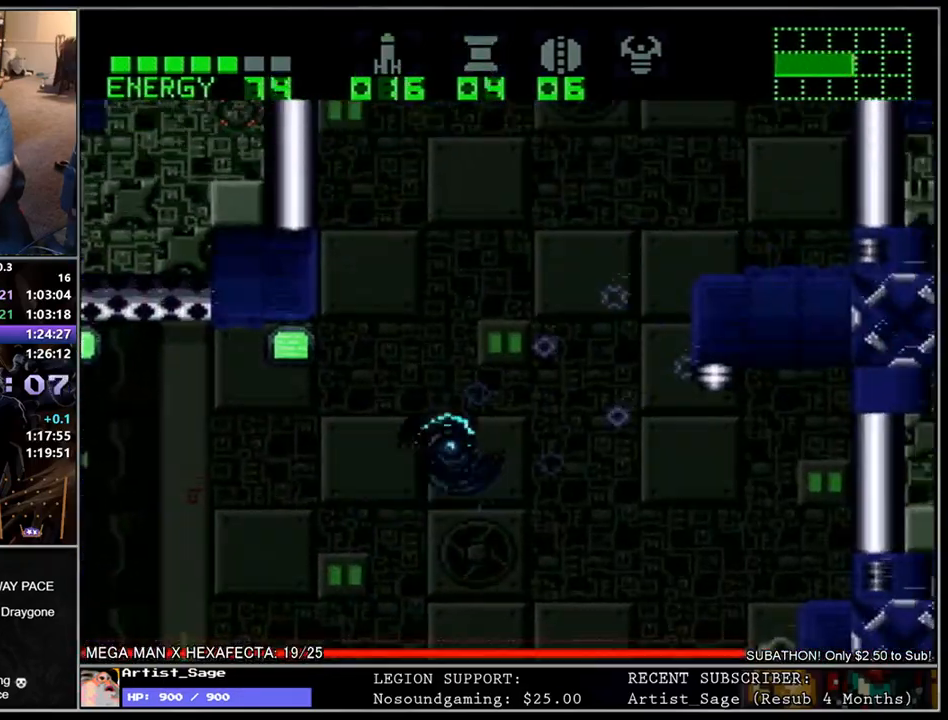
{"buttons": ["Y", "L1", "DPAD_UP"], "events": [[33, "DPAD_UP", "down"], [50, "DPAD_RIGHT", "up"], [483, "Y", "down"]]}
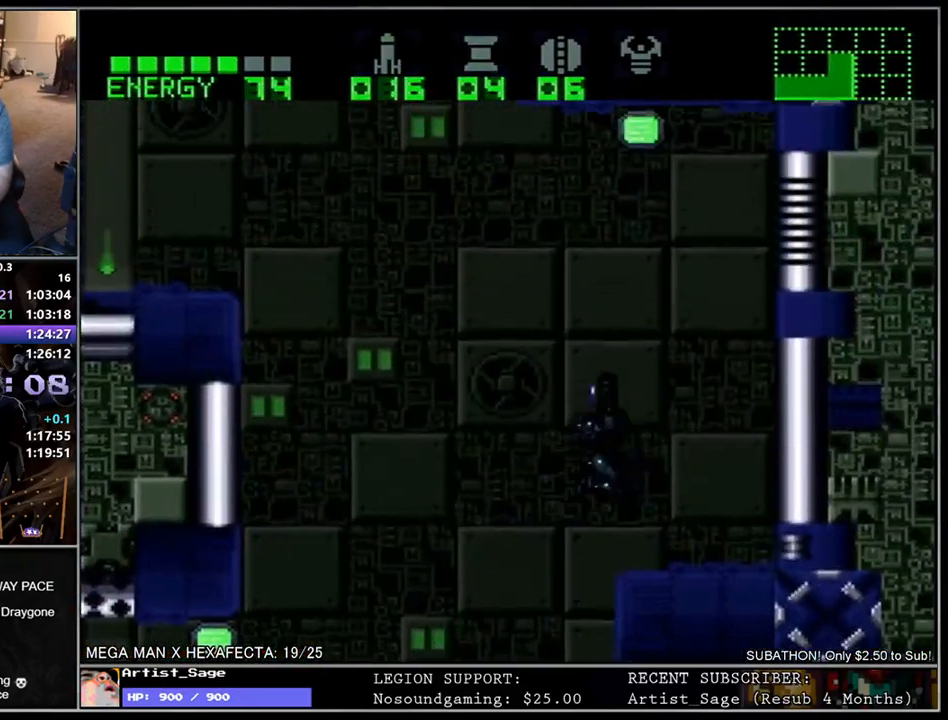
{"buttons": ["L1", "DPAD_LEFT"], "events": [[83, "Y", "up"], [167, "DPAD_UP", "up"], [267, "DPAD_LEFT", "down"], [317, "L1", "up"], [367, "DPAD_LEFT", "up"], [383, "DPAD_LEFT", "down"], [433, "L1", "down"]]}
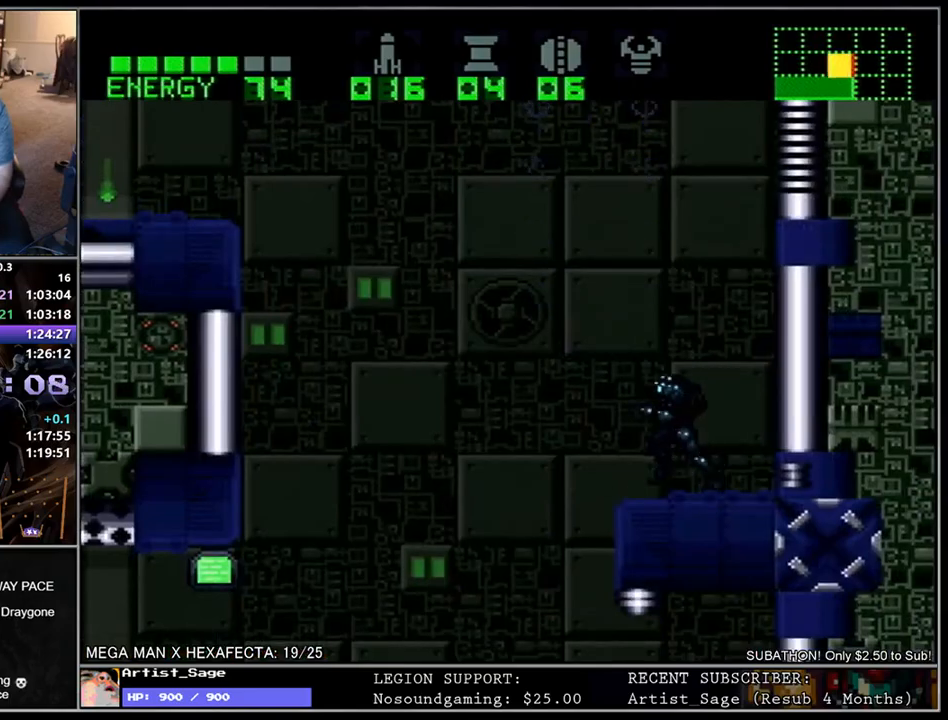
{"buttons": ["L1", "DPAD_LEFT"], "events": []}
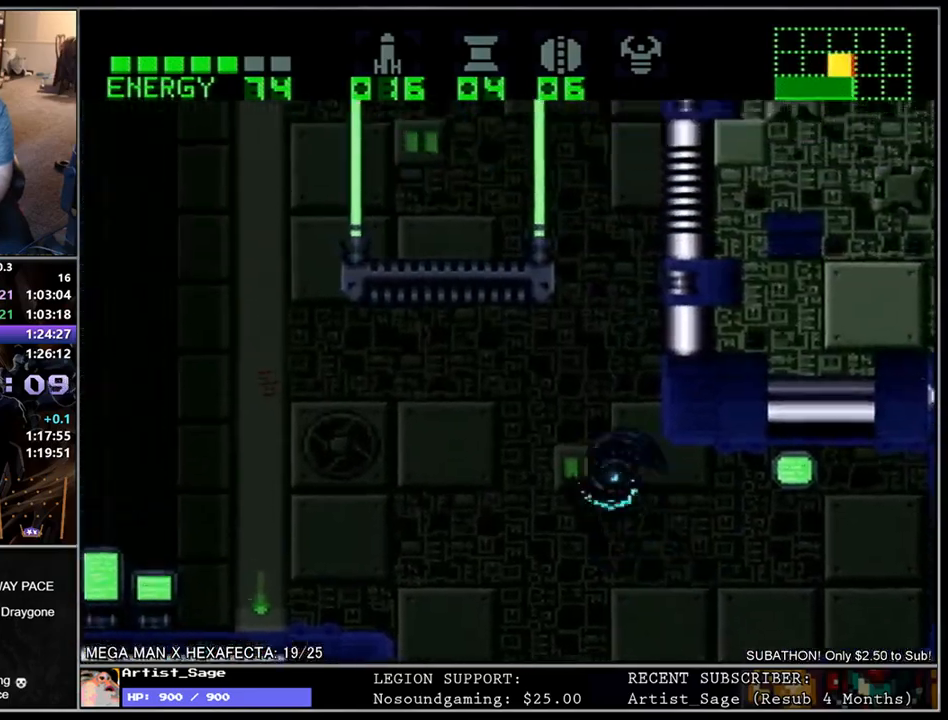
{"buttons": ["L1", "R1", "DPAD_LEFT"], "events": [[333, "R1", "down"], [417, "Y", "down"], [500, "Y", "up"]]}
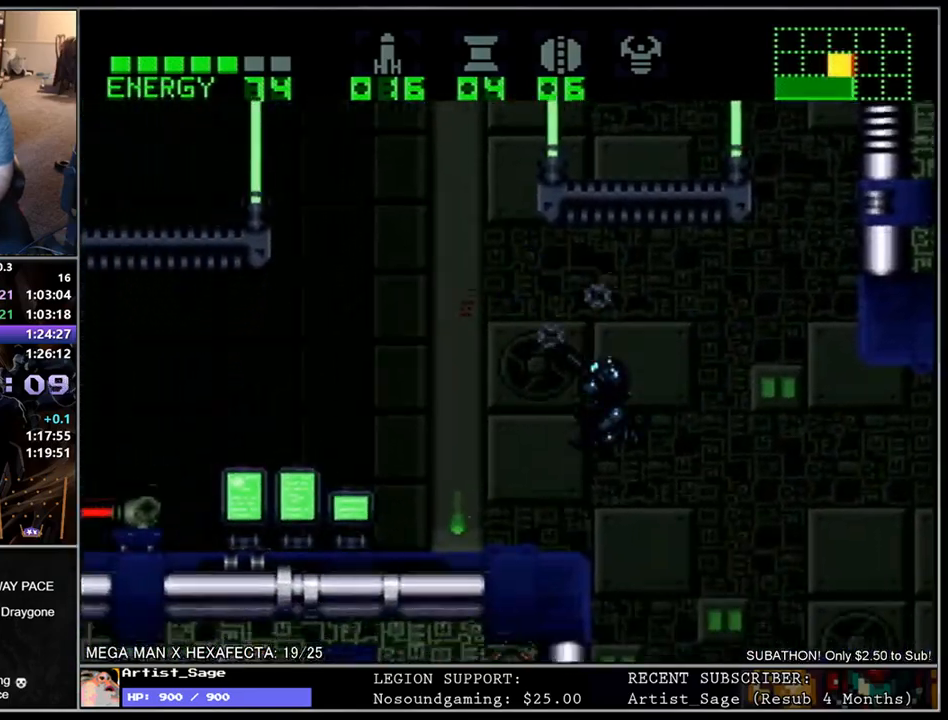
{"buttons": ["L1", "R1", "DPAD_LEFT"], "events": [[83, "Y", "down"], [167, "Y", "up"], [200, "DPAD_LEFT", "up"], [350, "DPAD_LEFT", "down"], [383, "Y", "down"], [483, "Y", "up"]]}
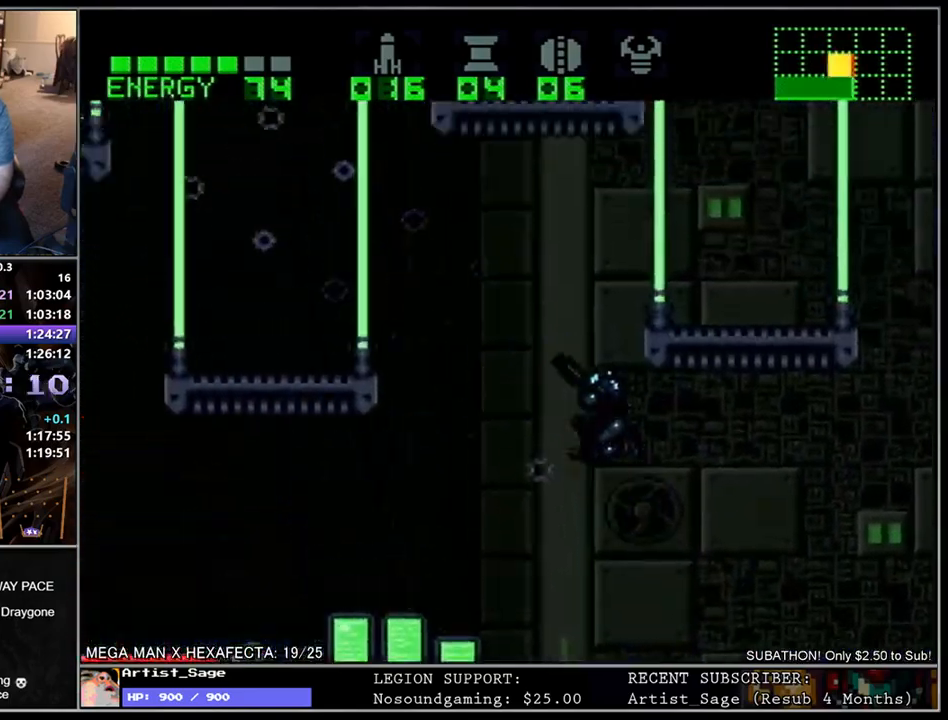
{"buttons": ["R1"], "events": [[67, "Y", "down"], [167, "Y", "up"], [267, "Y", "down"], [333, "Y", "up"], [400, "Y", "down"], [433, "DPAD_LEFT", "up"], [433, "L1", "up"], [483, "Y", "up"]]}
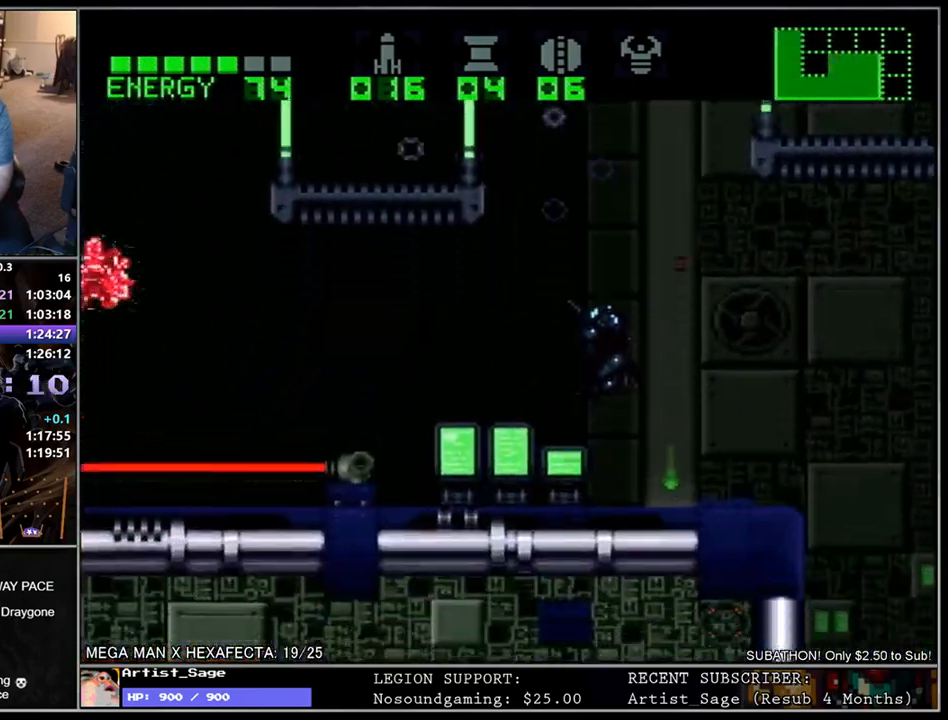
{"buttons": ["Y"], "events": [[333, "R1", "up"], [483, "Y", "down"]]}
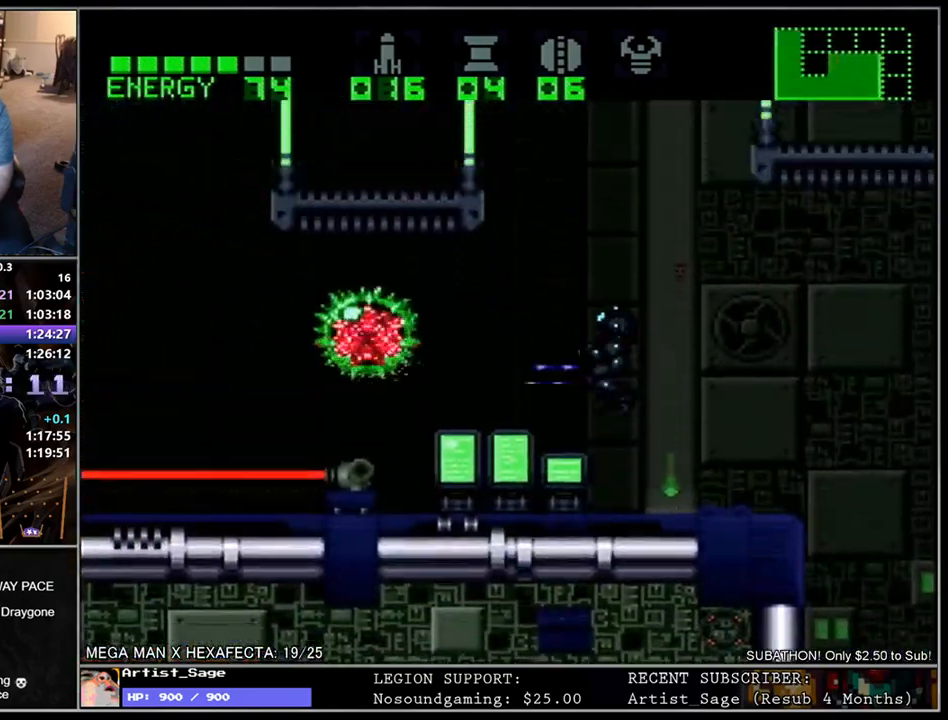
{"buttons": ["R1", "DPAD_LEFT"], "events": [[67, "Y", "up"], [183, "X", "down"], [250, "X", "up"], [317, "X", "down"], [350, "DPAD_LEFT", "down"], [383, "X", "up"], [467, "R1", "down"]]}
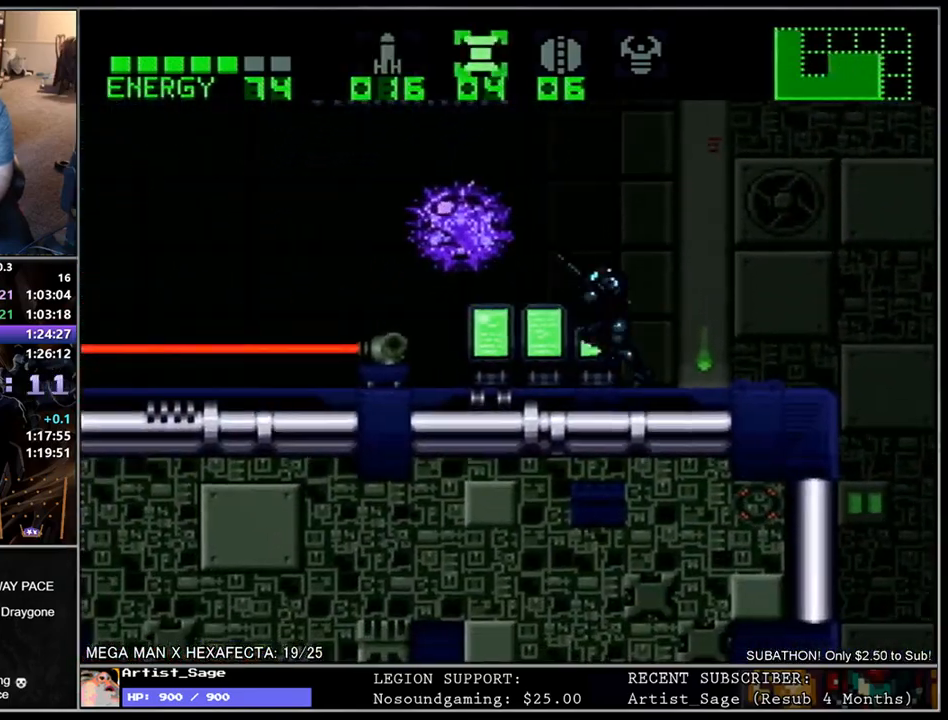
{"buttons": ["Y", "R1"], "events": [[100, "Y", "down"], [150, "DPAD_LEFT", "up"], [200, "Y", "up"], [433, "Y", "down"]]}
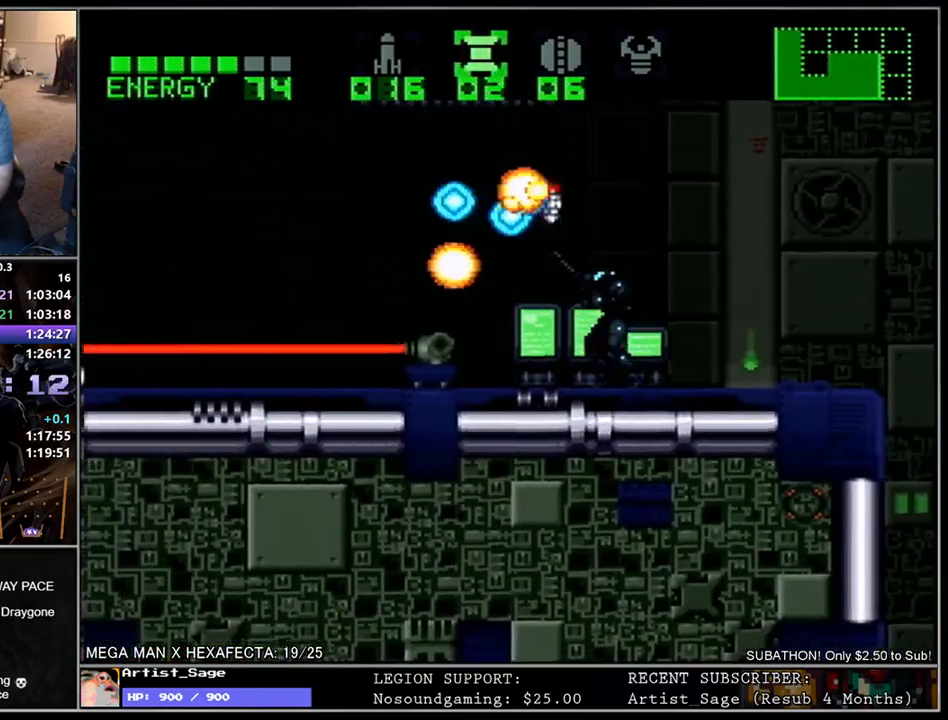
{"buttons": ["L1", "DPAD_LEFT"], "events": [[50, "Y", "up"], [133, "A", "down"], [200, "DPAD_LEFT", "down"], [233, "A", "up"], [233, "L1", "down"], [233, "R1", "up"]]}